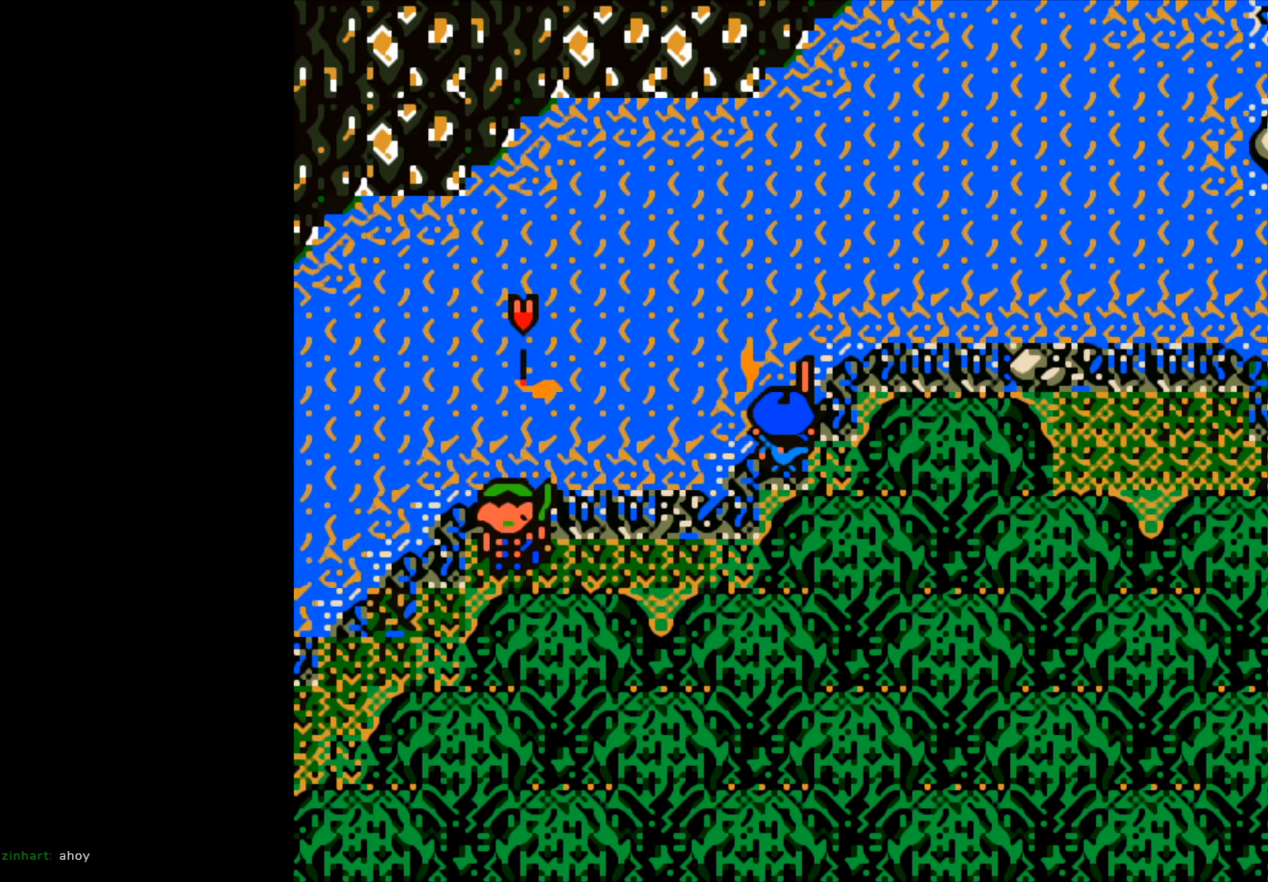
Gameplay with a controller (Xbox layout); each line is a JSON object with the inputs held at the frame after it. "events" lists button and stick changes between this image and that frame as [ms after this image, input, new state], when the widget could be followed in between. Not read: right_stick.
{"buttons": ["B"], "left_stick": "center", "events": [[383, "B", "down"]]}
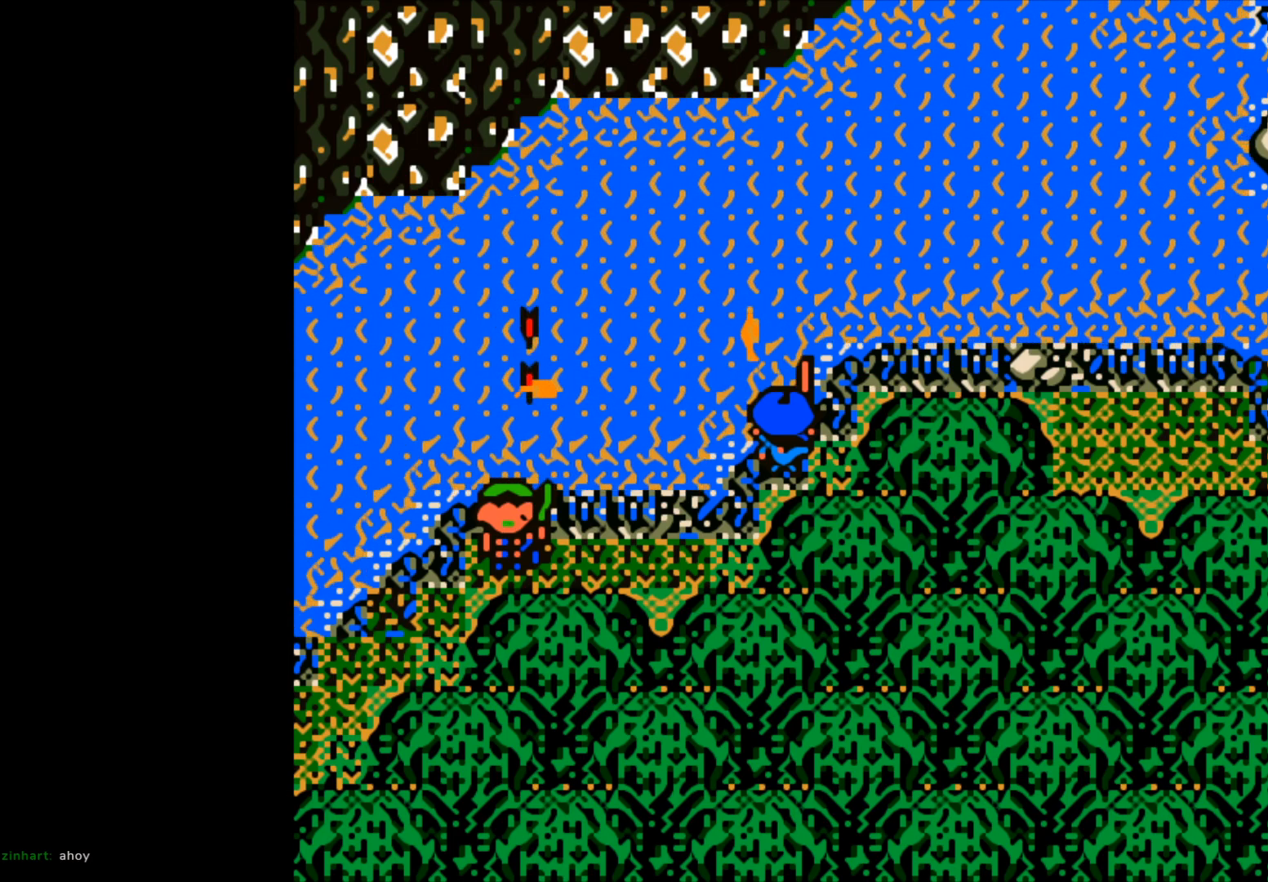
{"buttons": [], "left_stick": "center", "events": [[250, "B", "up"]]}
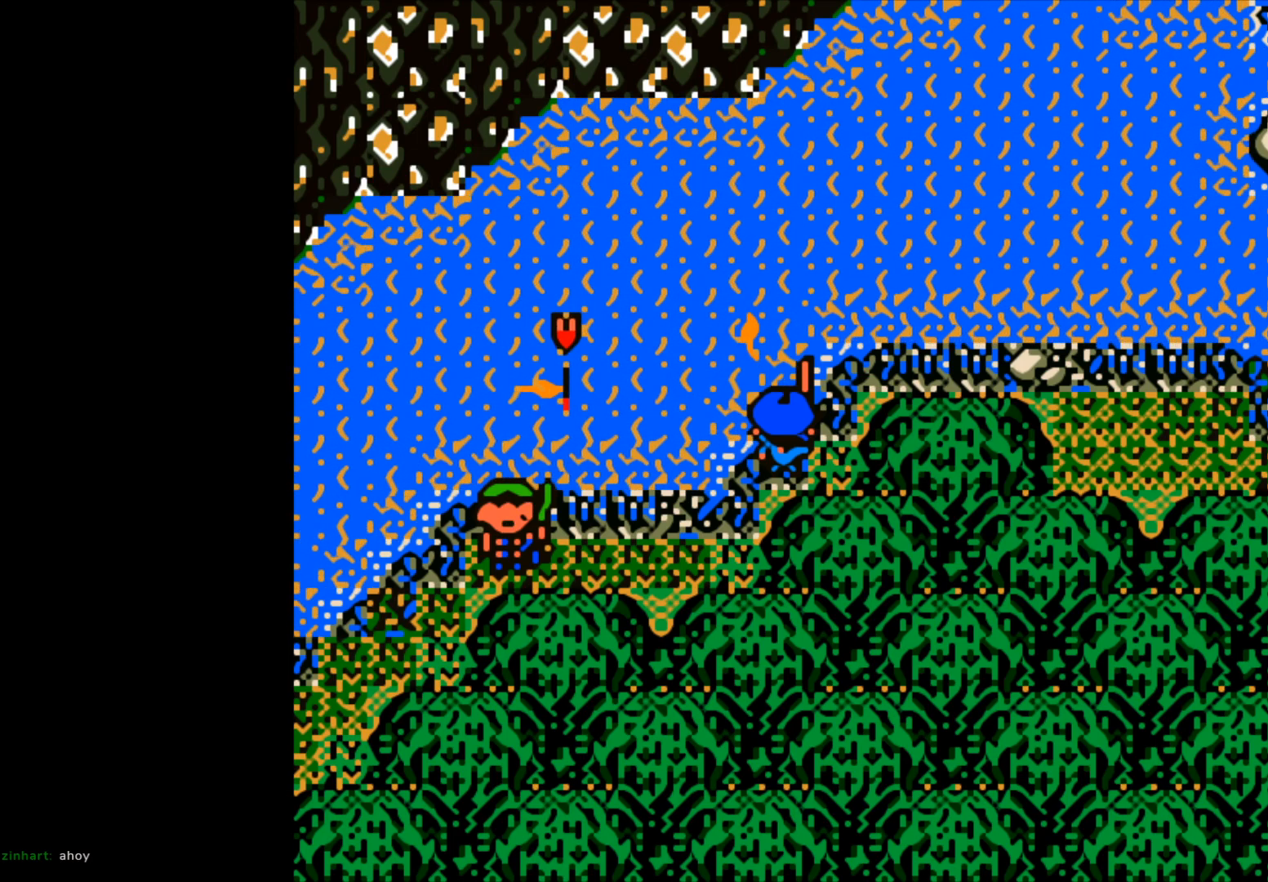
{"buttons": [], "left_stick": "center", "events": []}
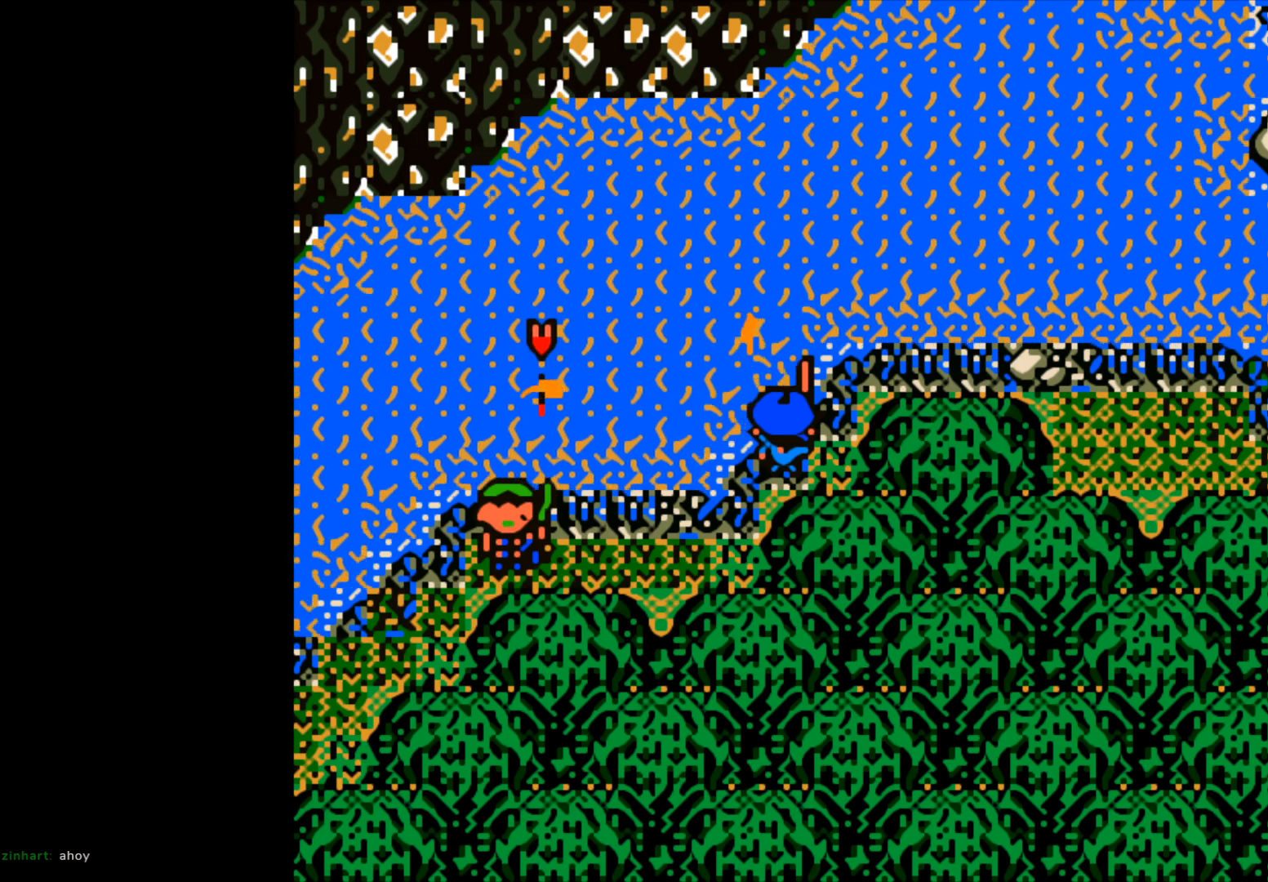
{"buttons": [], "left_stick": "center", "events": []}
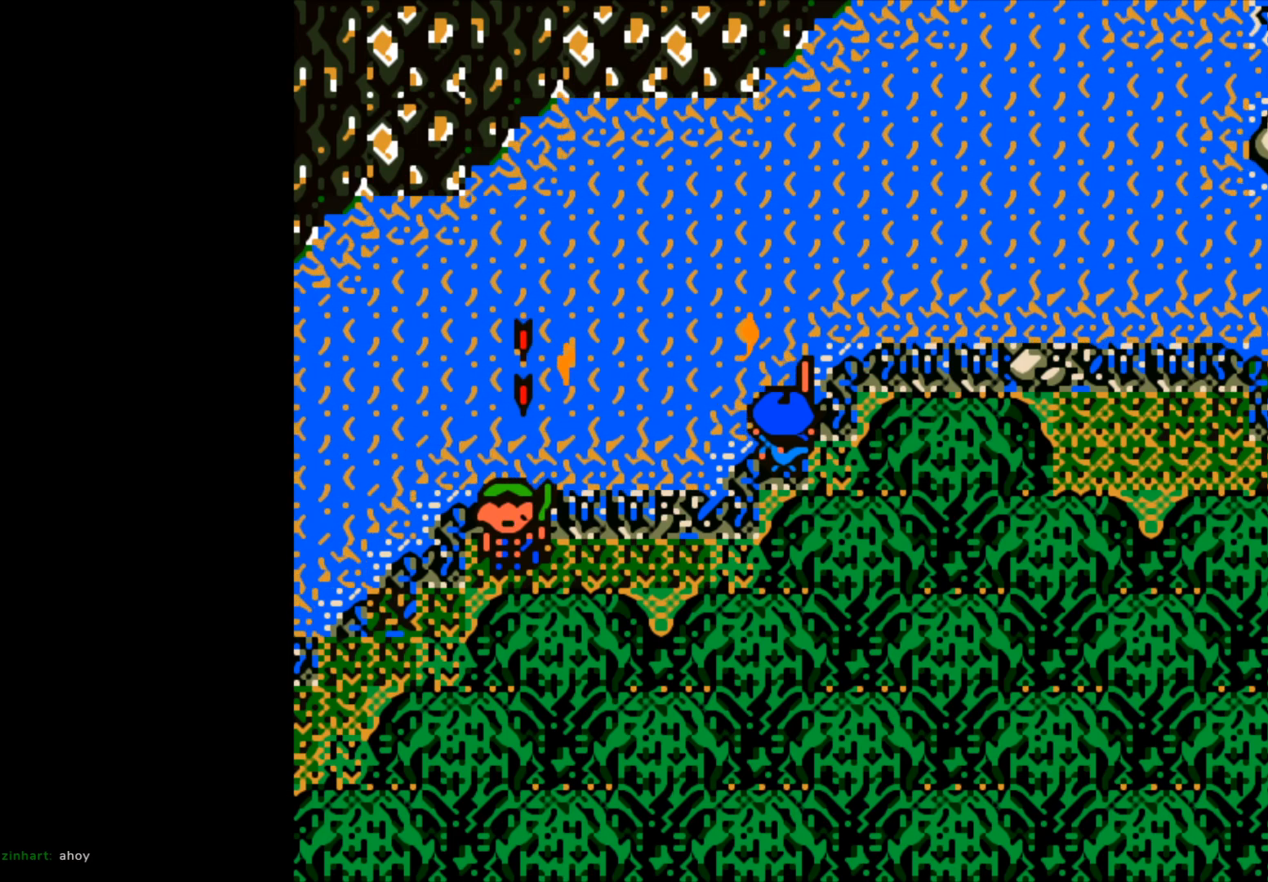
{"buttons": [], "left_stick": "center", "events": []}
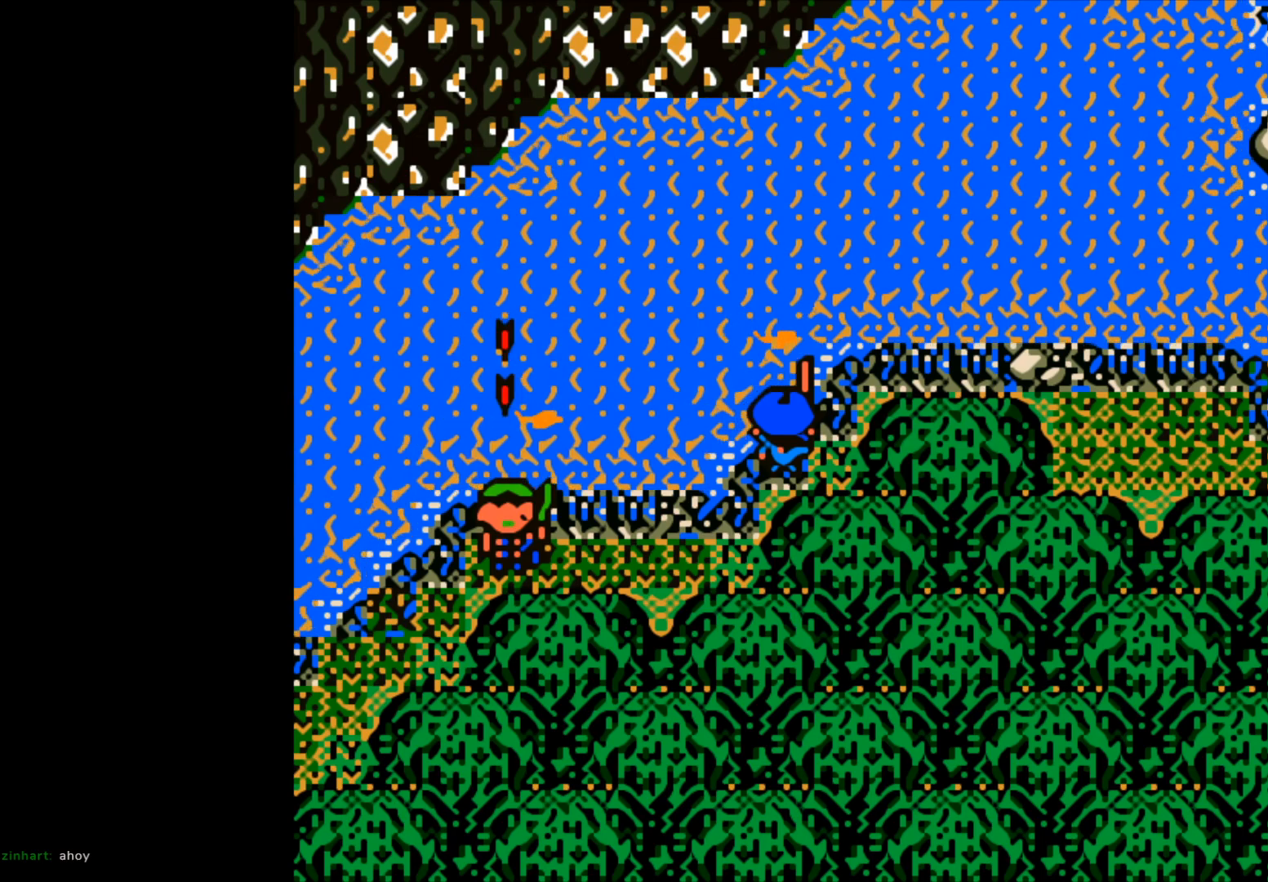
{"buttons": [], "left_stick": "center", "events": []}
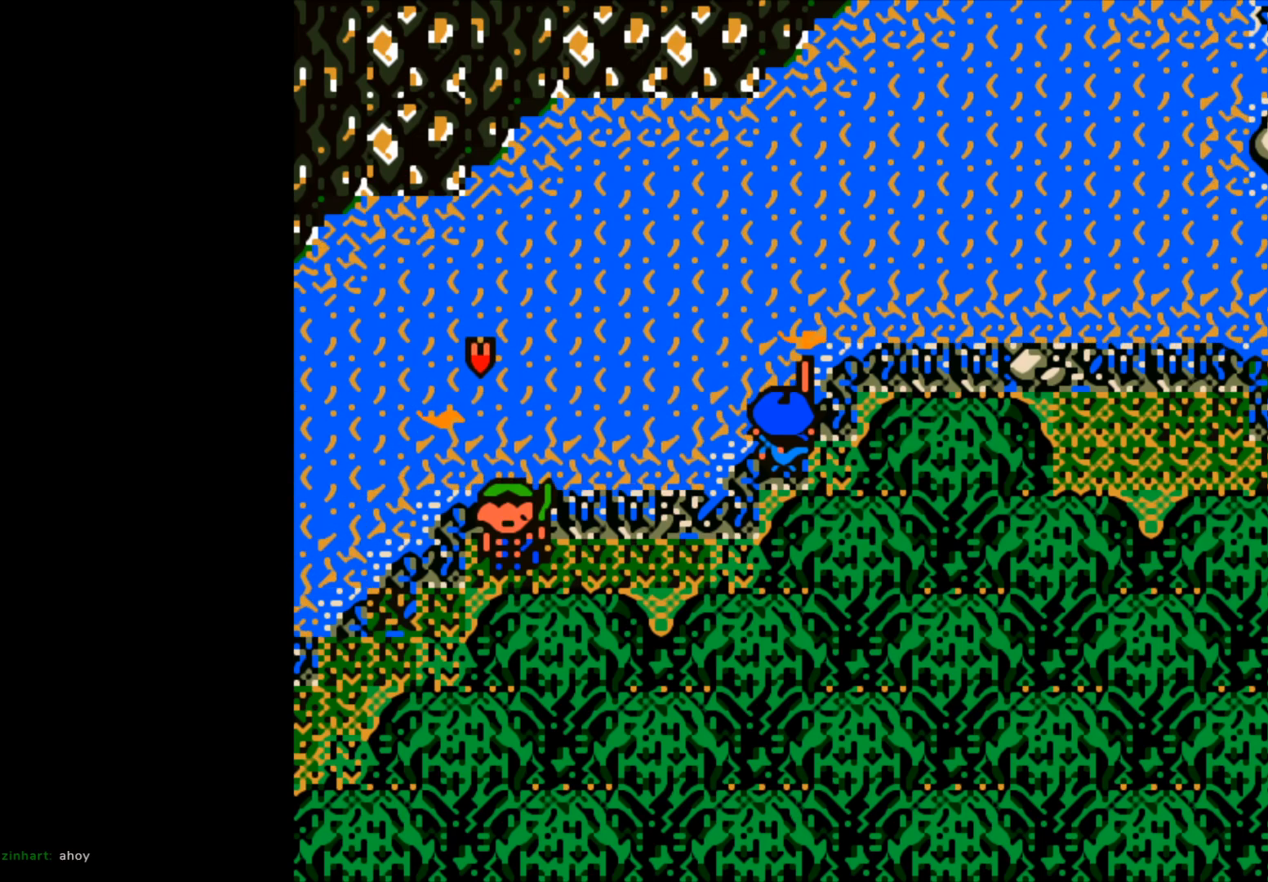
{"buttons": [], "left_stick": "center", "events": [[117, "B", "down"], [200, "B", "up"]]}